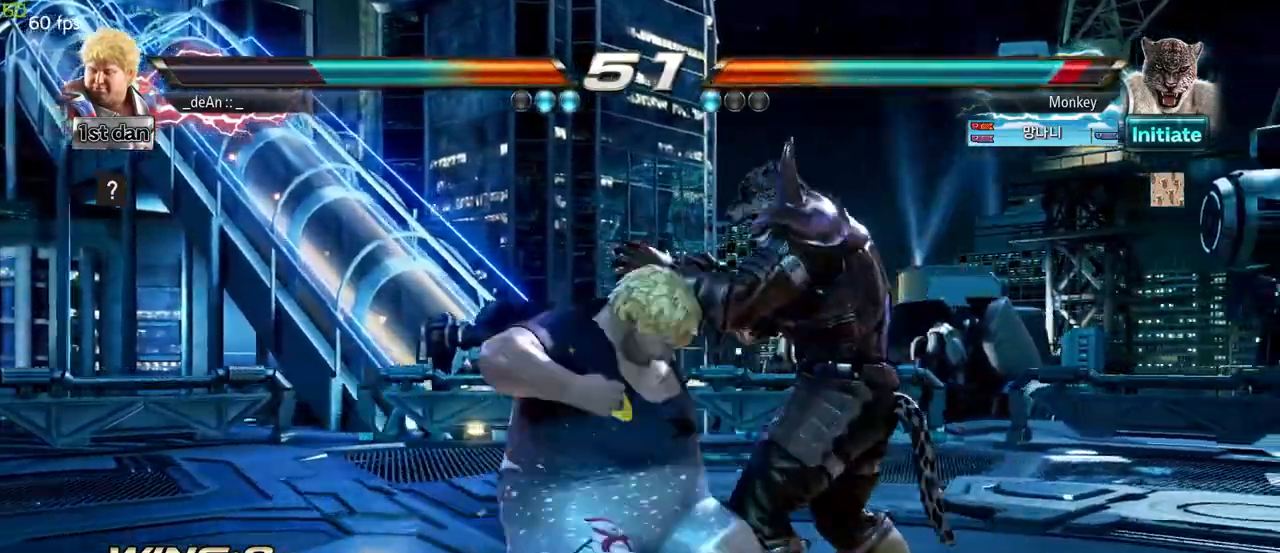
Gameplay with a controller (arcade stick); each line is a JSON object with the inputs held at the frame after it (dt_ms = milliseconds from this image to that frame). "events" lists button and stick changes between this image and that frame as [ms after this image, input, new state], when the widget could be followed in between. Not read: L3 R3.
{"dt_ms": 500, "buttons": ["CIRCLE"], "left_stick": "right", "events": [[383, "left_stick", "right"], [483, "CIRCLE", "down"]]}
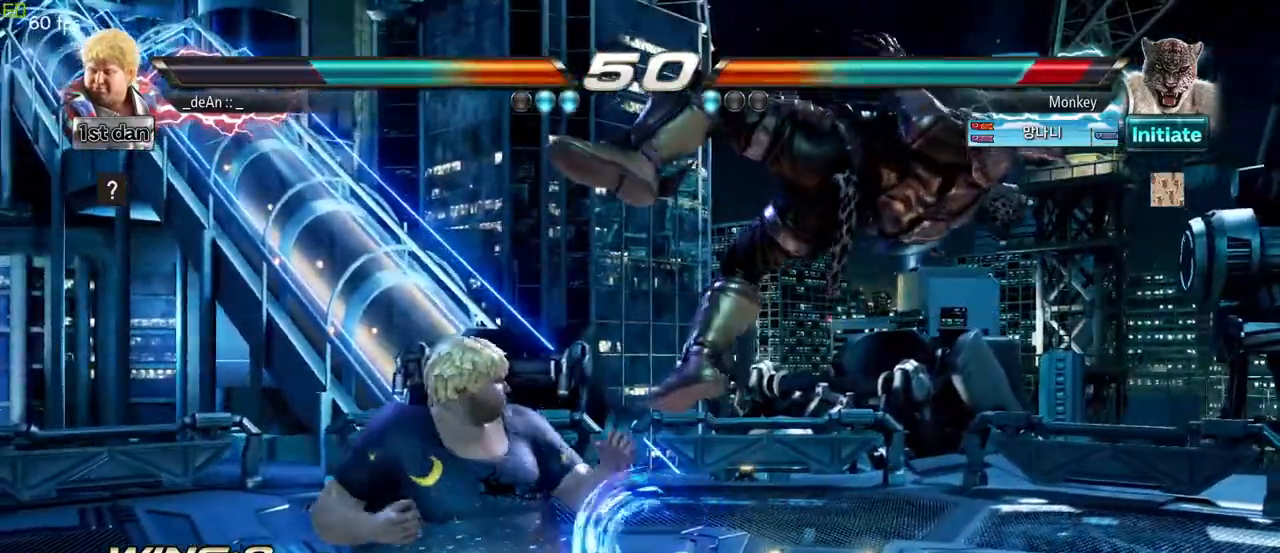
{"dt_ms": 500, "buttons": [], "left_stick": "center", "events": [[117, "CIRCLE", "up"], [183, "left_stick", "center"]]}
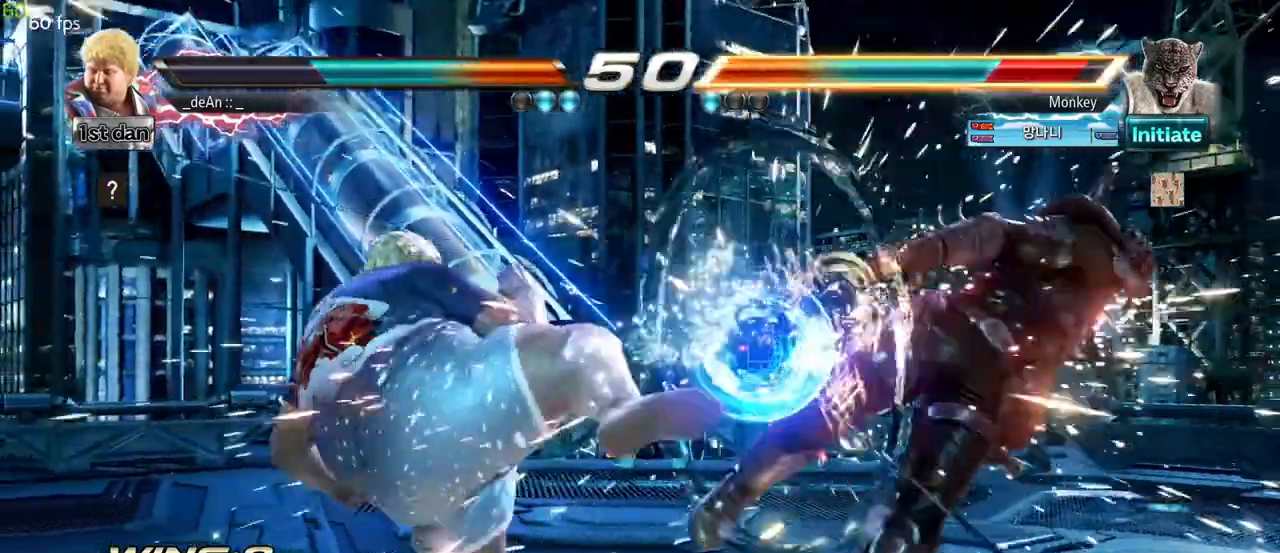
{"dt_ms": 500, "buttons": [], "left_stick": "center", "events": [[333, "left_stick", "right"], [417, "left_stick", "center"]]}
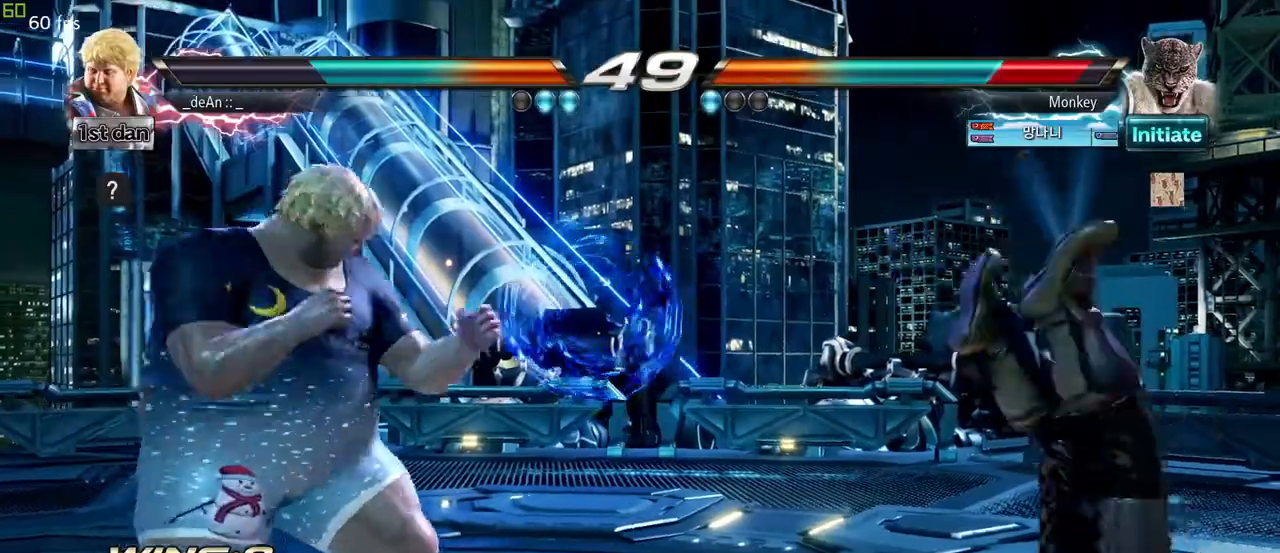
{"dt_ms": 500, "buttons": [], "left_stick": "center", "events": [[17, "left_stick", "down-right"], [100, "left_stick", "right"], [167, "SQUARE", "down"], [267, "SQUARE", "up"], [383, "left_stick", "center"]]}
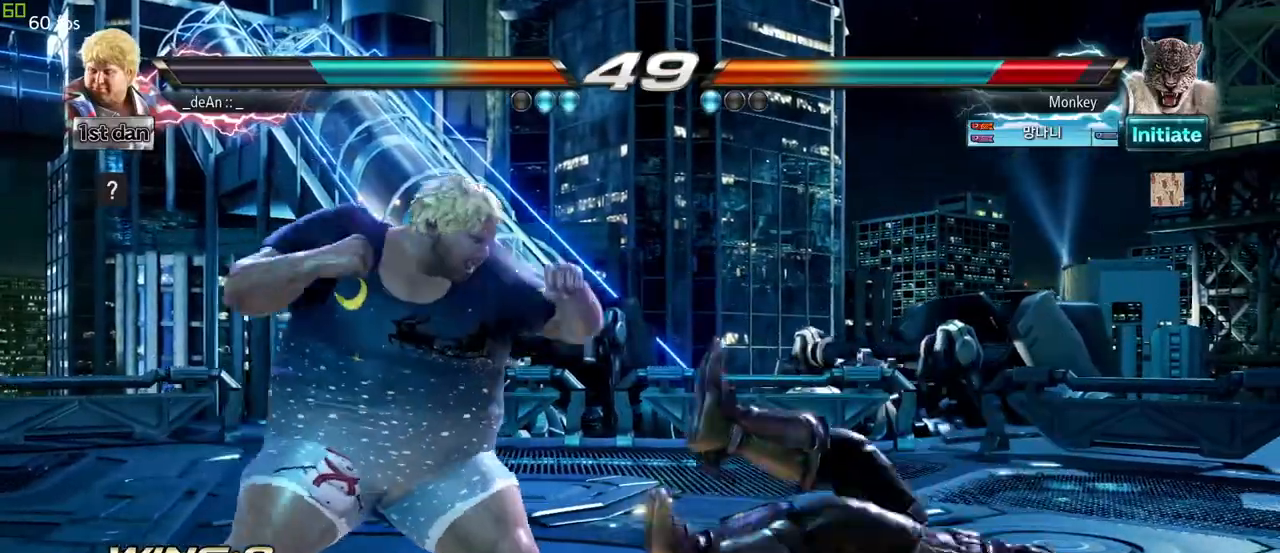
{"dt_ms": 500, "buttons": [], "left_stick": "up-right", "events": [[200, "left_stick", "right"], [367, "left_stick", "up-right"], [417, "SQUARE", "down"], [417, "TRIANGLE", "down"], [467, "SQUARE", "up"], [467, "TRIANGLE", "up"]]}
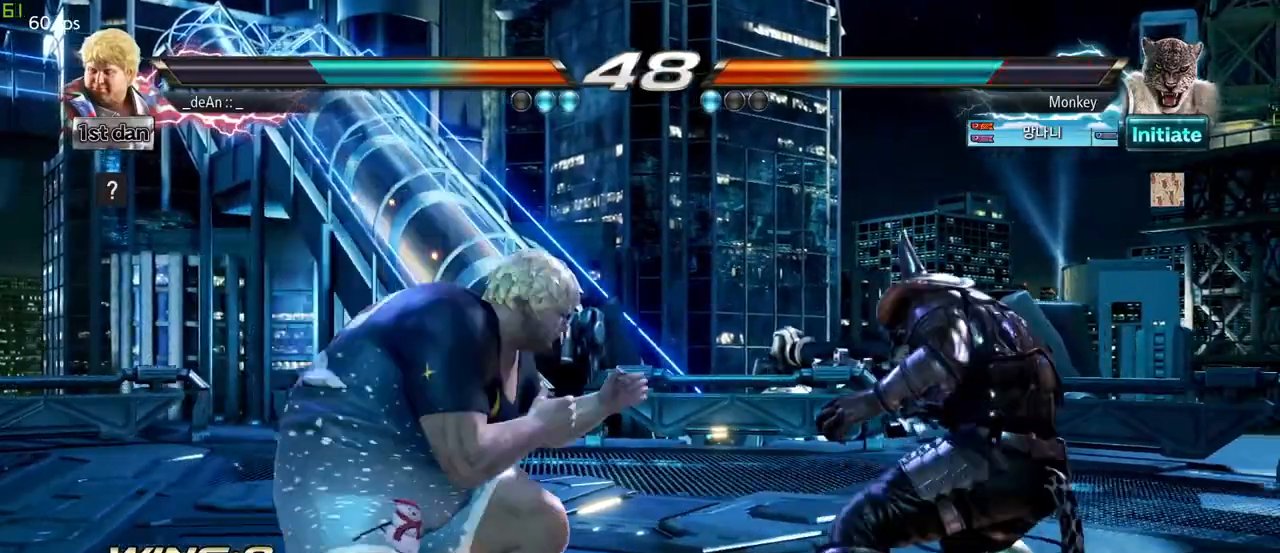
{"dt_ms": 500, "buttons": ["CIRCLE"], "left_stick": "center", "events": [[17, "left_stick", "center"], [133, "CIRCLE", "down"], [217, "CIRCLE", "up"], [283, "CIRCLE", "down"], [350, "CIRCLE", "up"], [417, "CIRCLE", "down"]]}
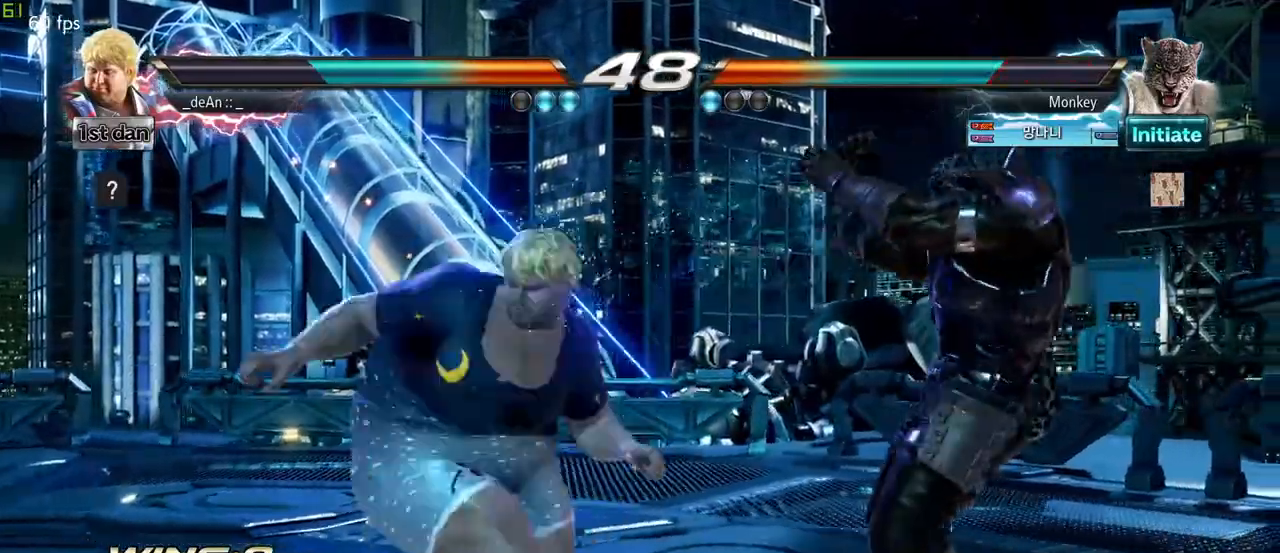
{"dt_ms": 500, "buttons": [], "left_stick": "center", "events": [[167, "CIRCLE", "up"], [200, "CIRCLE", "down"], [383, "CIRCLE", "up"]]}
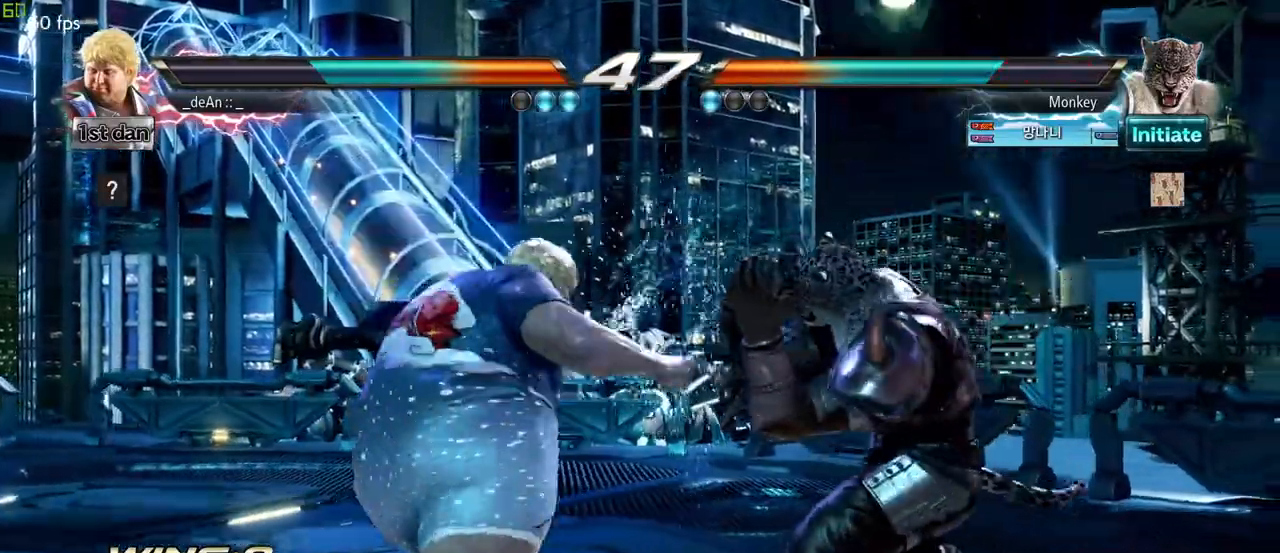
{"dt_ms": 500, "buttons": ["SQUARE", "TRIANGLE"], "left_stick": "center", "events": [[117, "left_stick", "down"], [350, "left_stick", "center"], [383, "TRIANGLE", "down"], [433, "SQUARE", "down"]]}
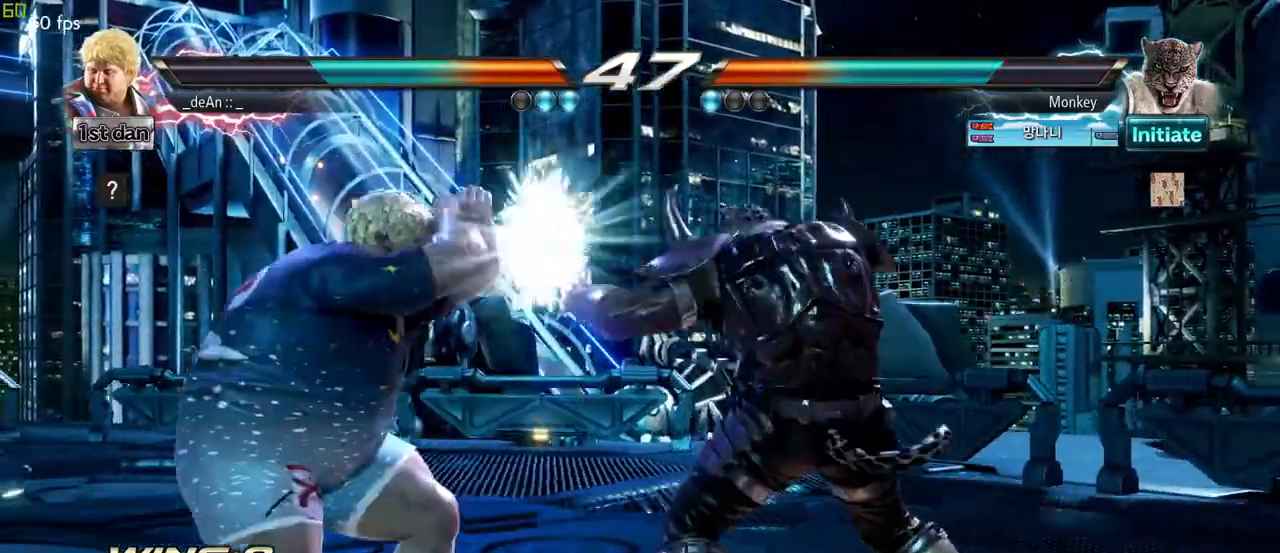
{"dt_ms": 500, "buttons": [], "left_stick": "left", "events": [[100, "TRIANGLE", "up"], [117, "SQUARE", "up"], [350, "left_stick", "left"]]}
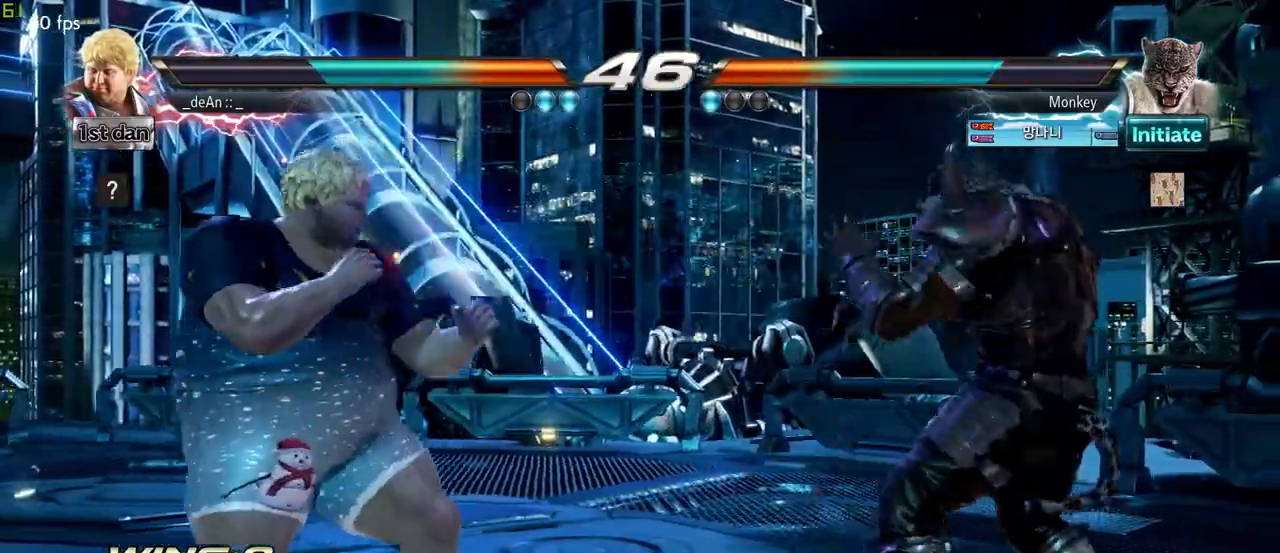
{"dt_ms": 500, "buttons": [], "left_stick": "center", "events": [[217, "left_stick", "center"]]}
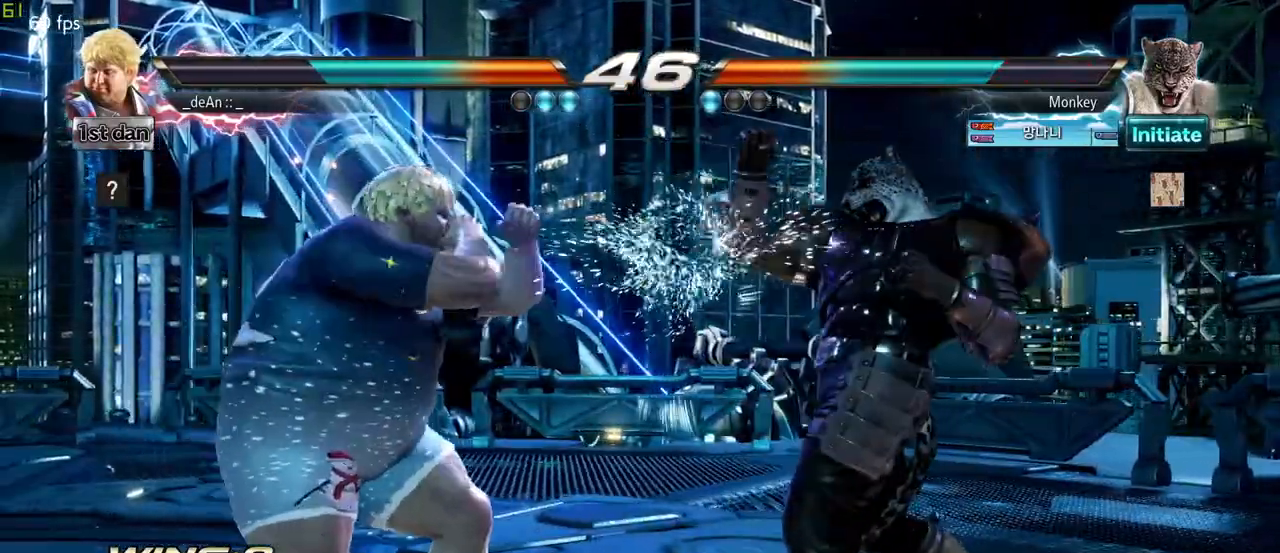
{"dt_ms": 500, "buttons": [], "left_stick": "center", "events": [[33, "SQUARE", "down"], [150, "TRIANGLE", "down"], [233, "SQUARE", "up"], [283, "TRIANGLE", "up"]]}
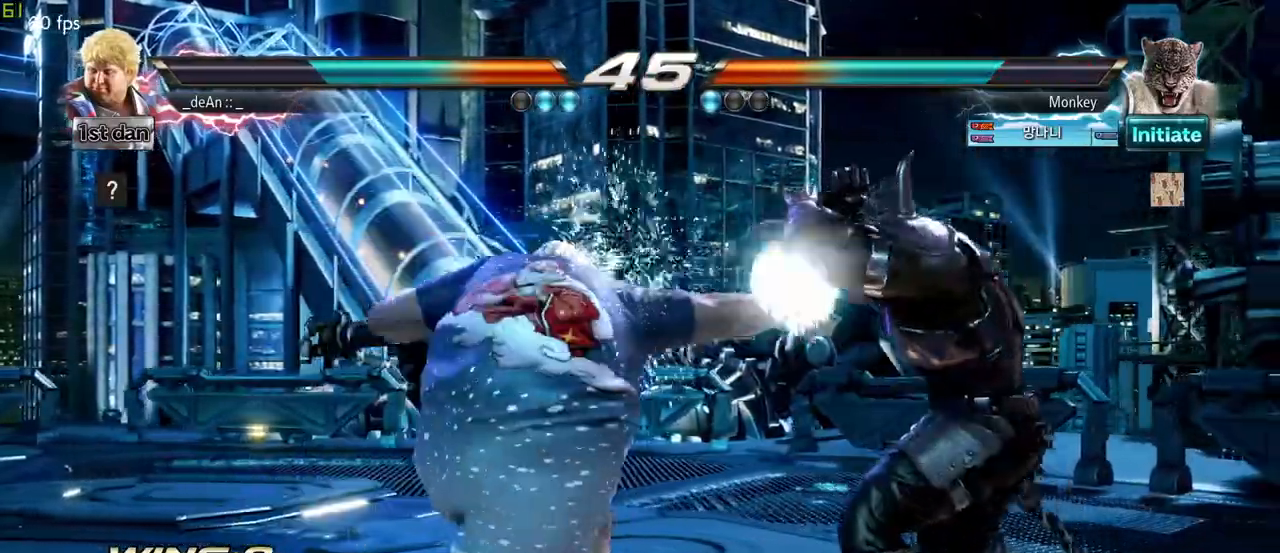
{"dt_ms": 500, "buttons": [], "left_stick": "center", "events": [[67, "SQUARE", "down"], [67, "TRIANGLE", "down"], [367, "SQUARE", "up"], [367, "TRIANGLE", "up"]]}
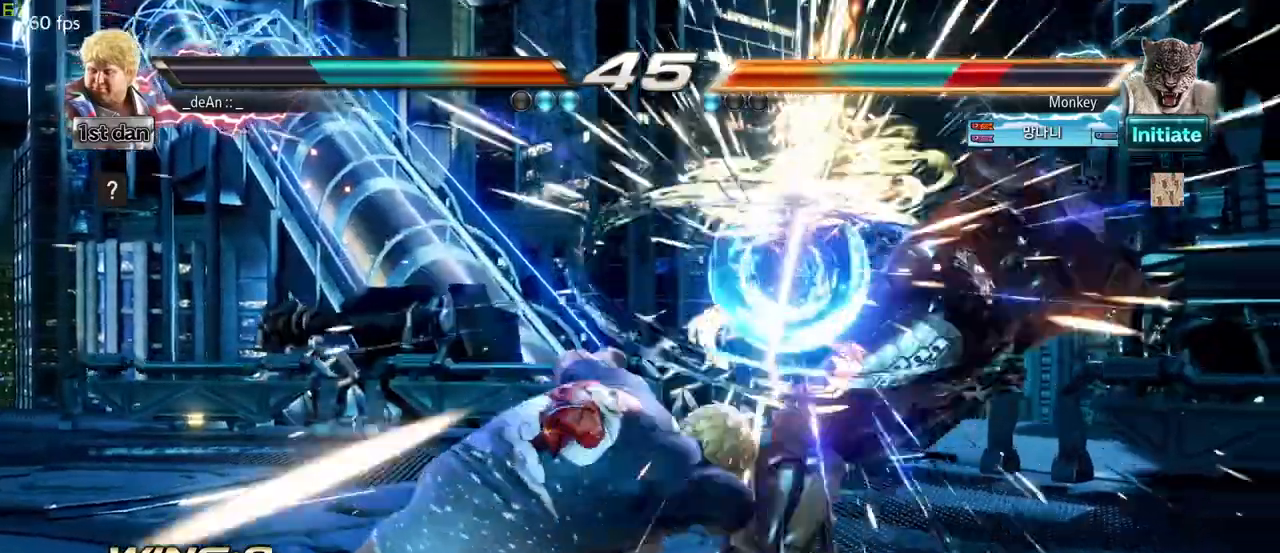
{"dt_ms": 500, "buttons": [], "left_stick": "center", "events": [[333, "left_stick", "right"], [400, "left_stick", "center"]]}
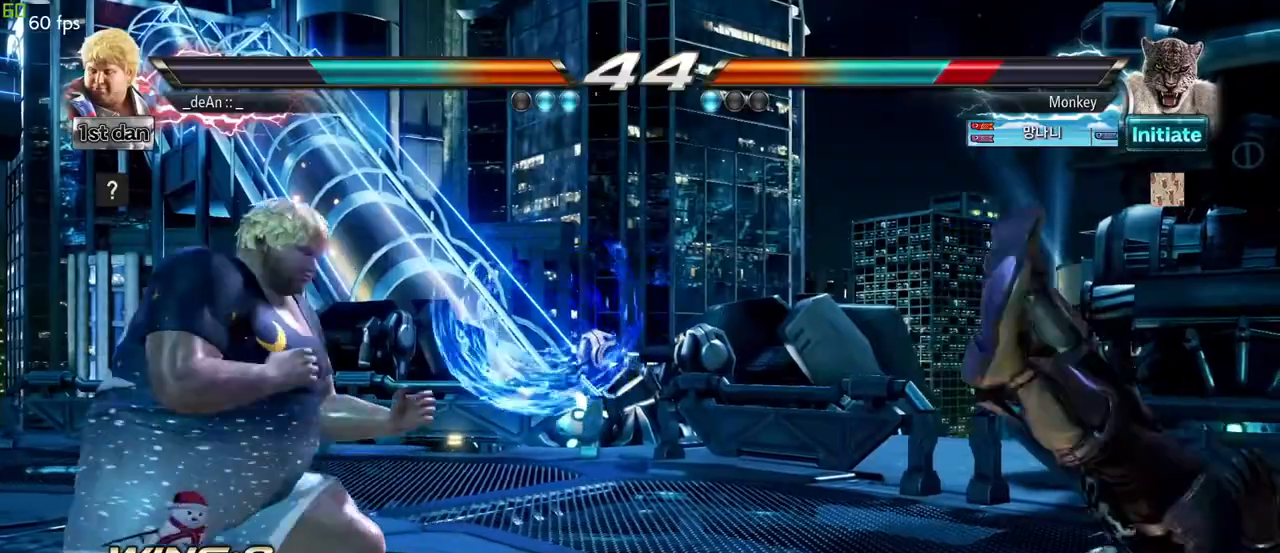
{"dt_ms": 500, "buttons": [], "left_stick": "down-right", "events": [[17, "left_stick", "right"], [250, "left_stick", "down-right"], [267, "SQUARE", "down"], [433, "SQUARE", "up"]]}
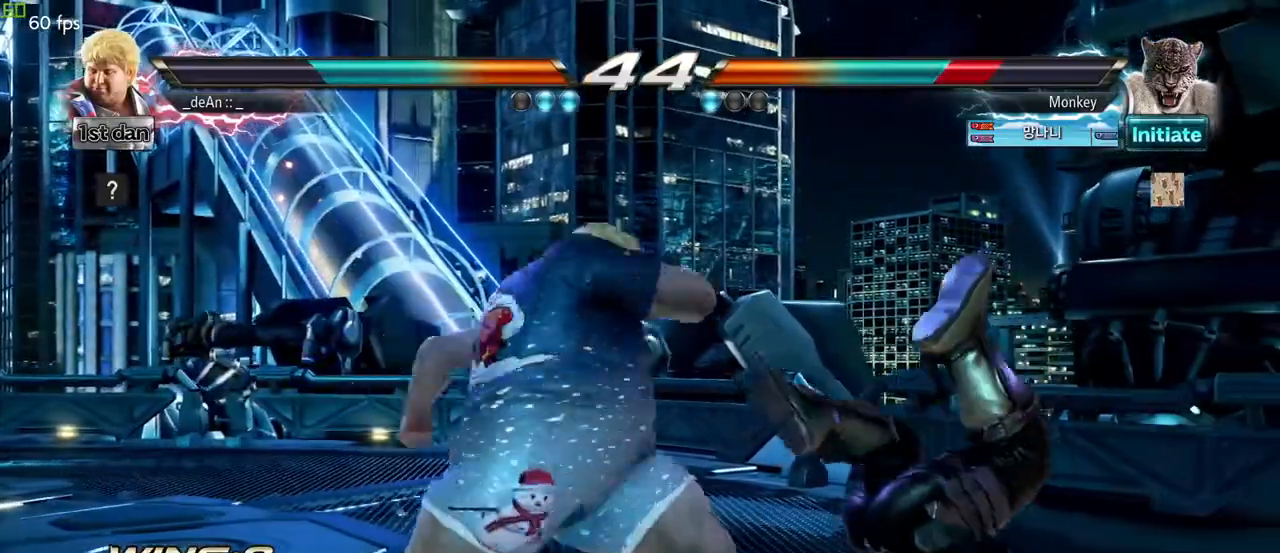
{"dt_ms": 500, "buttons": [], "left_stick": "down-right", "events": [[17, "left_stick", "center"], [300, "left_stick", "down-right"], [333, "SQUARE", "down"], [500, "SQUARE", "up"]]}
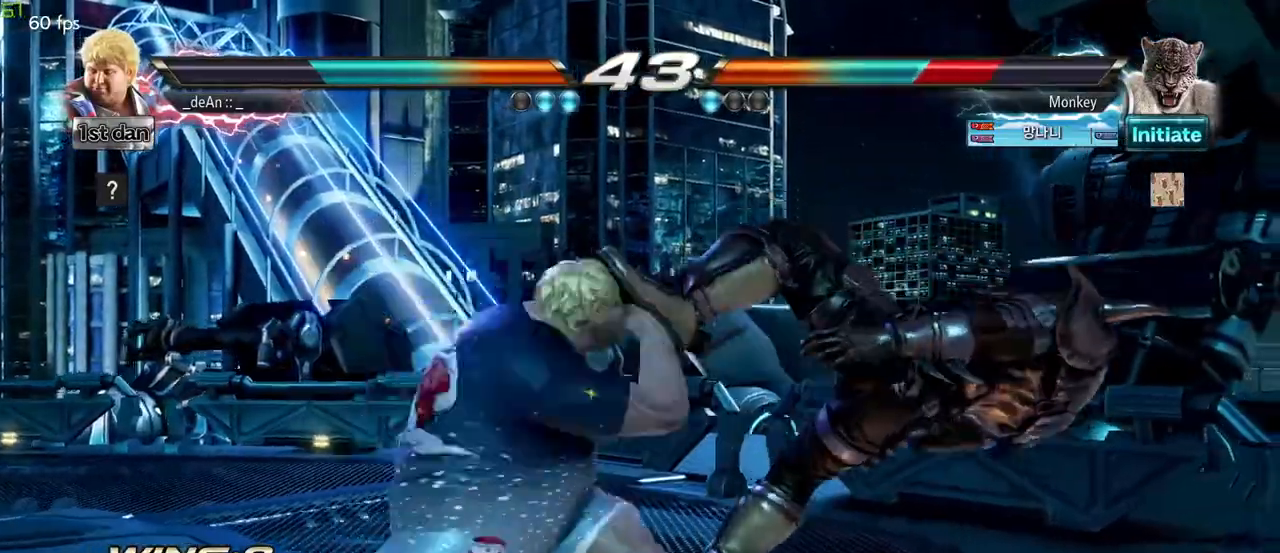
{"dt_ms": 1000, "buttons": [], "left_stick": "left"}
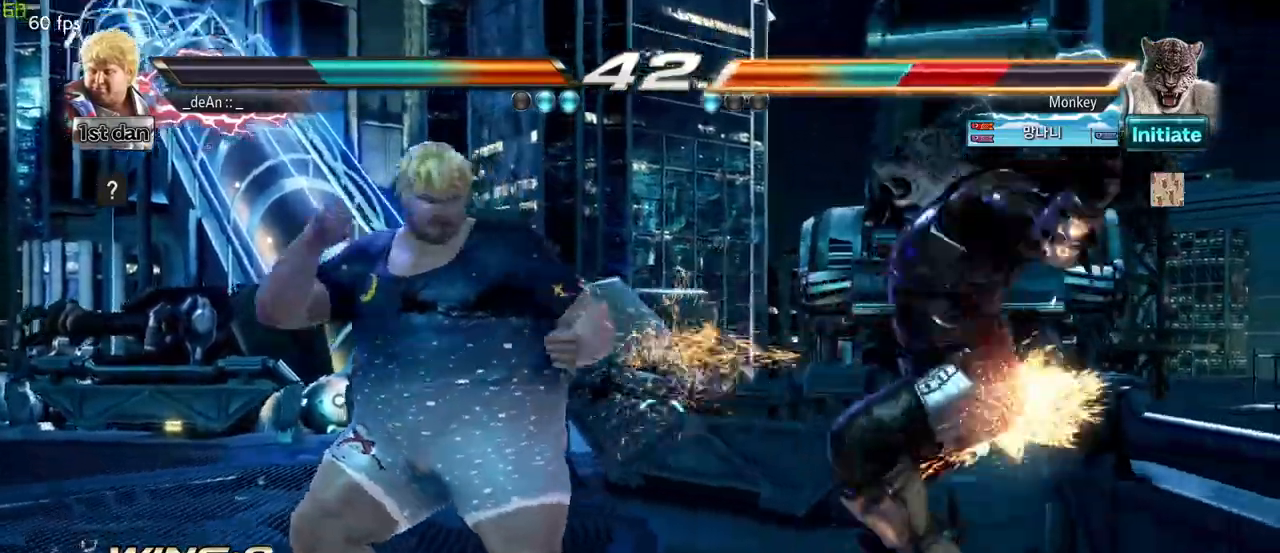
{"dt_ms": 500, "buttons": [], "left_stick": "left", "events": [[67, "TRIANGLE", "down"], [133, "TRIANGLE", "up"], [200, "TRIANGLE", "down"], [300, "TRIANGLE", "up"]]}
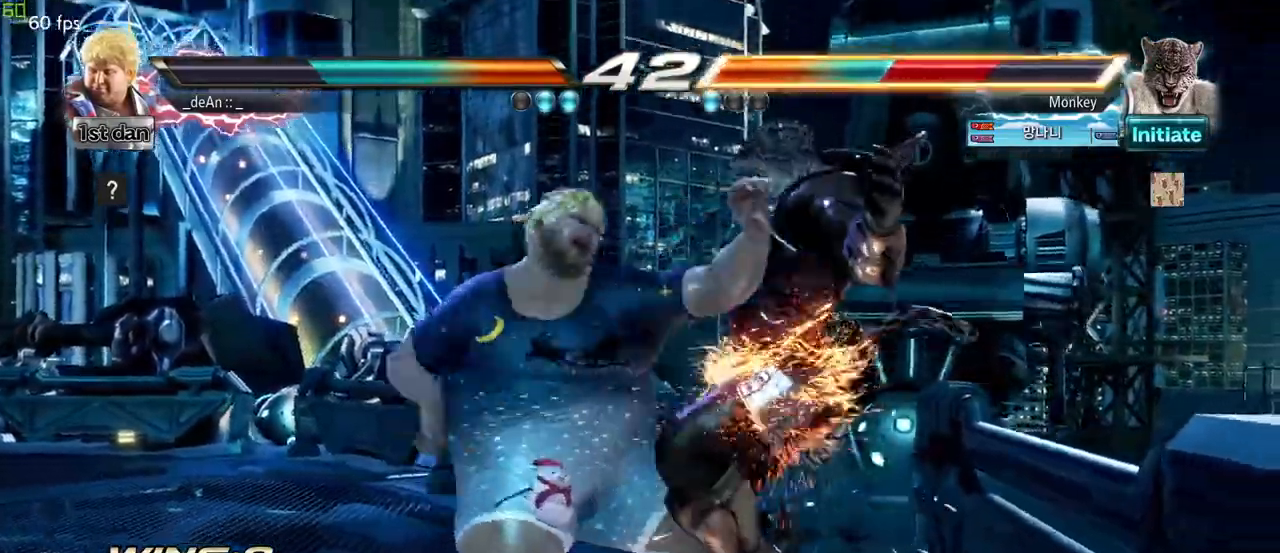
{"dt_ms": 500, "buttons": ["CROSS", "CIRCLE"], "left_stick": "down", "events": [[17, "left_stick", "center"], [400, "left_stick", "down"], [467, "CIRCLE", "down"], [467, "CROSS", "down"]]}
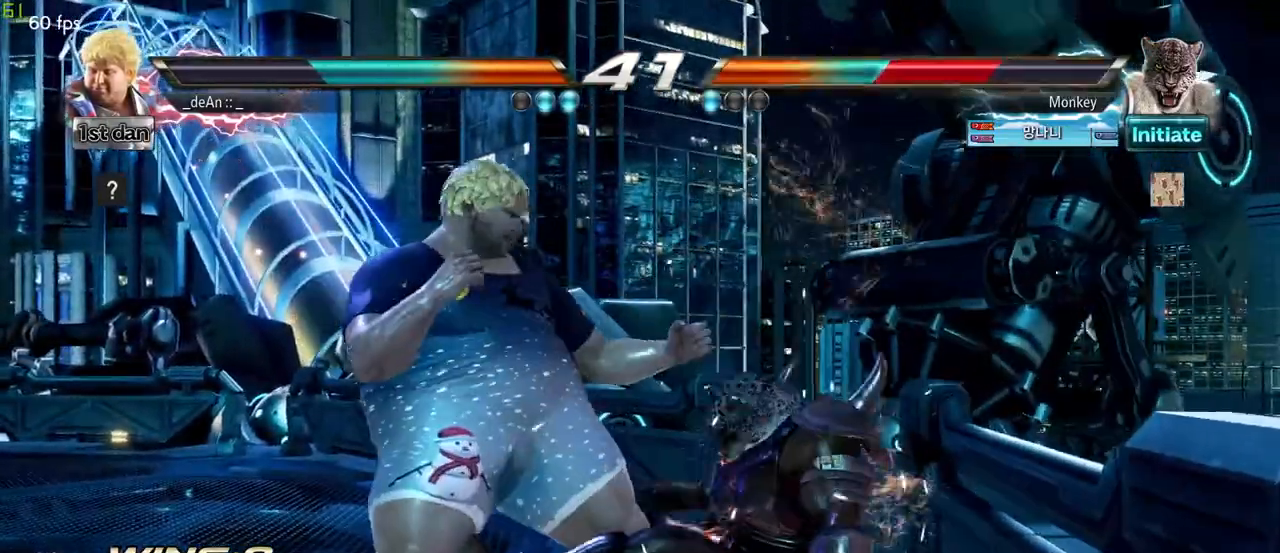
{"dt_ms": 500, "buttons": [], "left_stick": "center", "events": [[33, "CIRCLE", "up"], [33, "CROSS", "up"], [133, "left_stick", "center"]]}
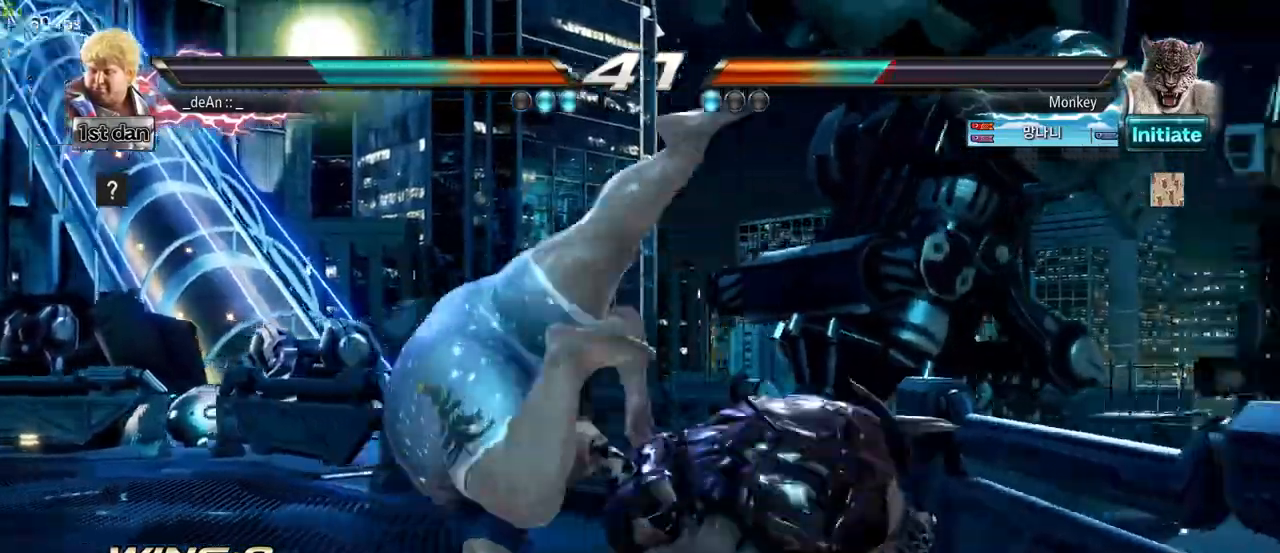
{"dt_ms": 500, "buttons": [], "left_stick": "down-left"}
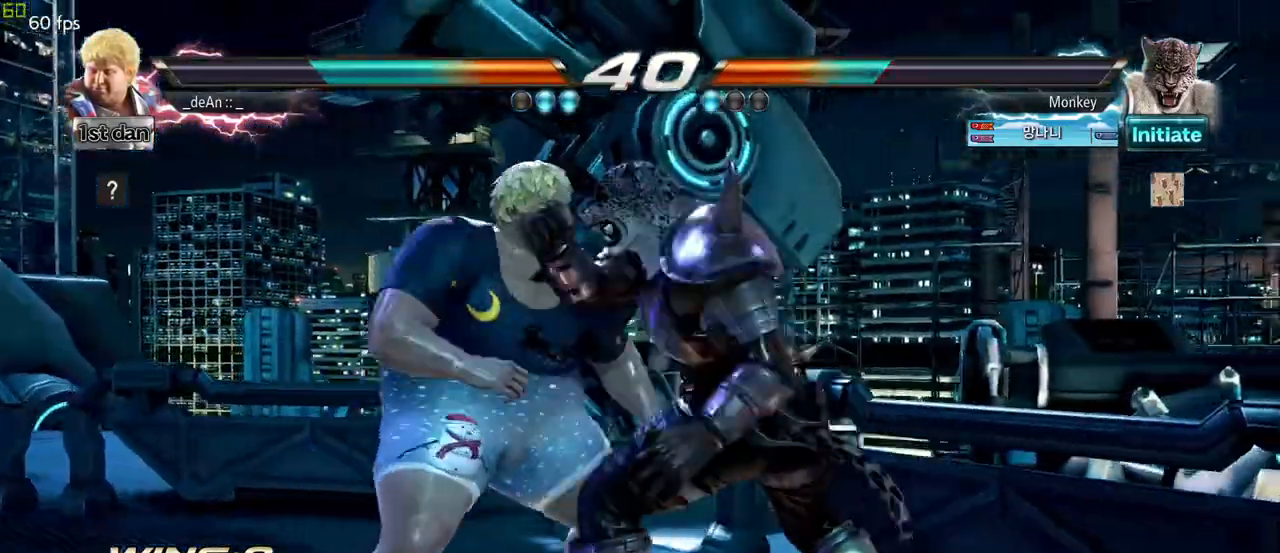
{"dt_ms": 500, "buttons": [], "left_stick": "center", "events": [[117, "left_stick", "center"], [133, "SQUARE", "down"], [417, "SQUARE", "up"]]}
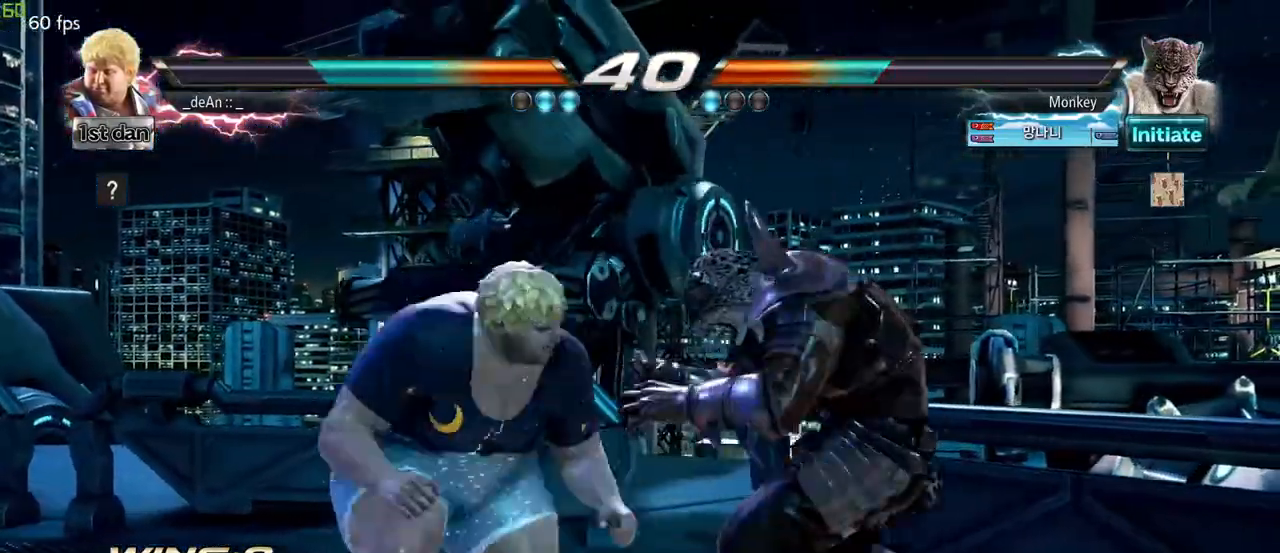
{"dt_ms": 500, "buttons": [], "left_stick": "center", "events": [[33, "SQUARE", "down"], [100, "TRIANGLE", "down"], [250, "SQUARE", "up"], [267, "TRIANGLE", "up"]]}
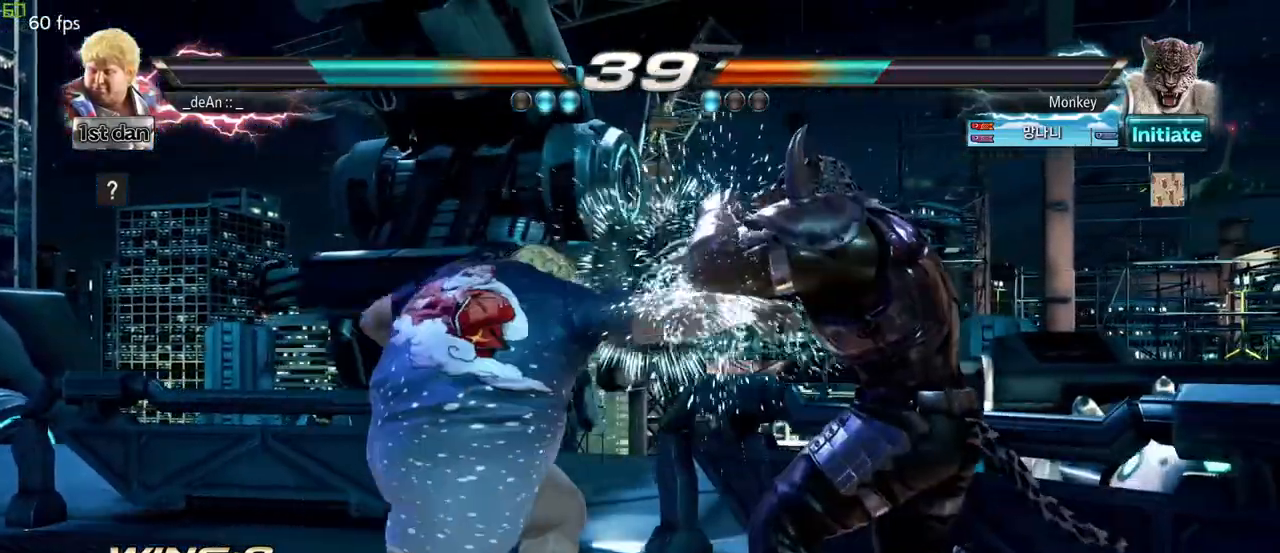
{"dt_ms": 500, "buttons": [], "left_stick": "center", "events": [[233, "SQUARE", "down"], [500, "SQUARE", "up"]]}
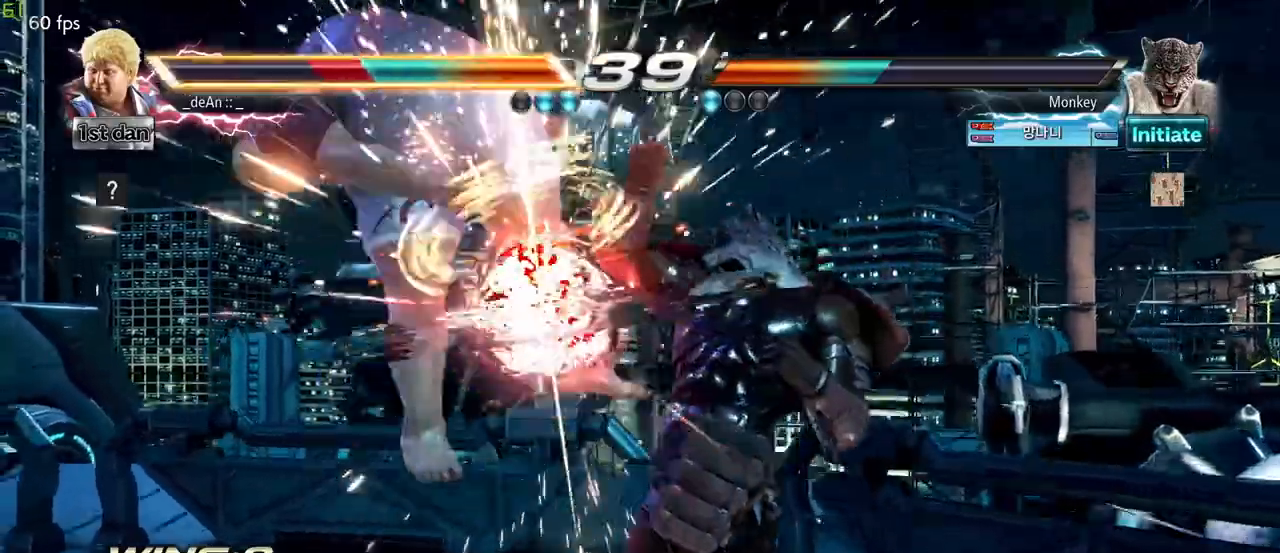
{"dt_ms": 500, "buttons": [], "left_stick": "left", "events": [[67, "left_stick", "left"]]}
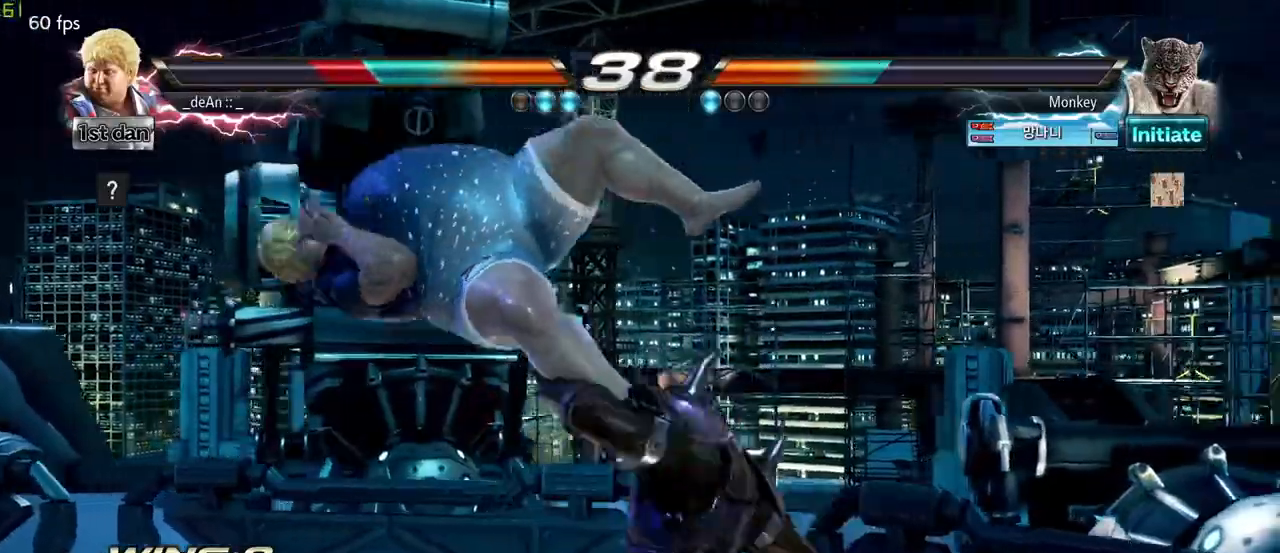
{"dt_ms": 500, "buttons": [], "left_stick": "left", "events": []}
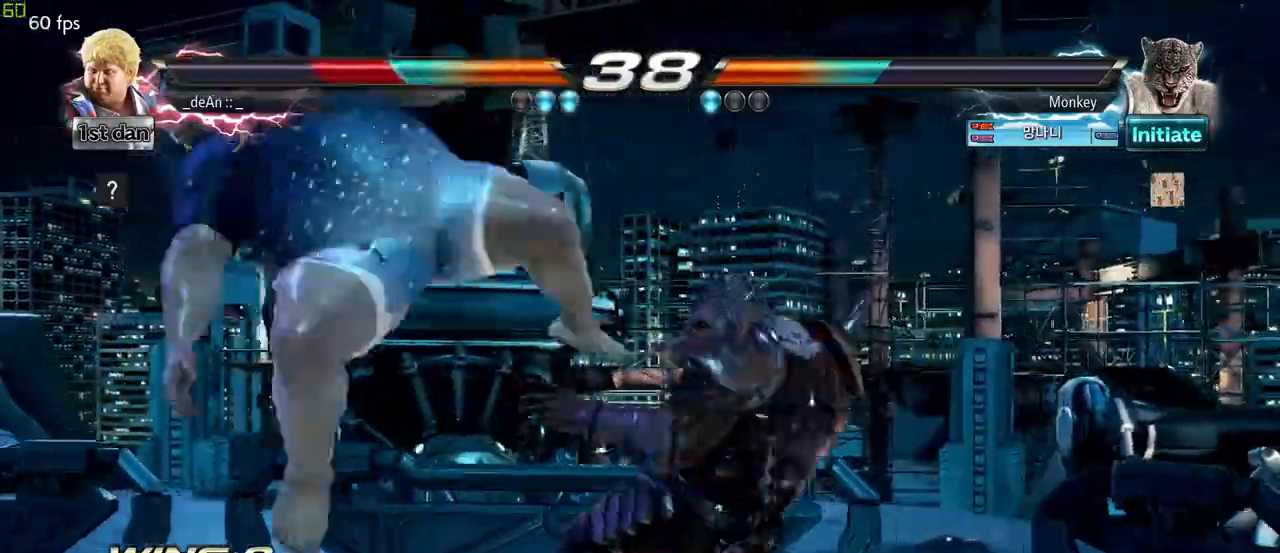
{"dt_ms": 500, "buttons": [], "left_stick": "left", "events": [[83, "left_stick", "center"], [367, "left_stick", "left"]]}
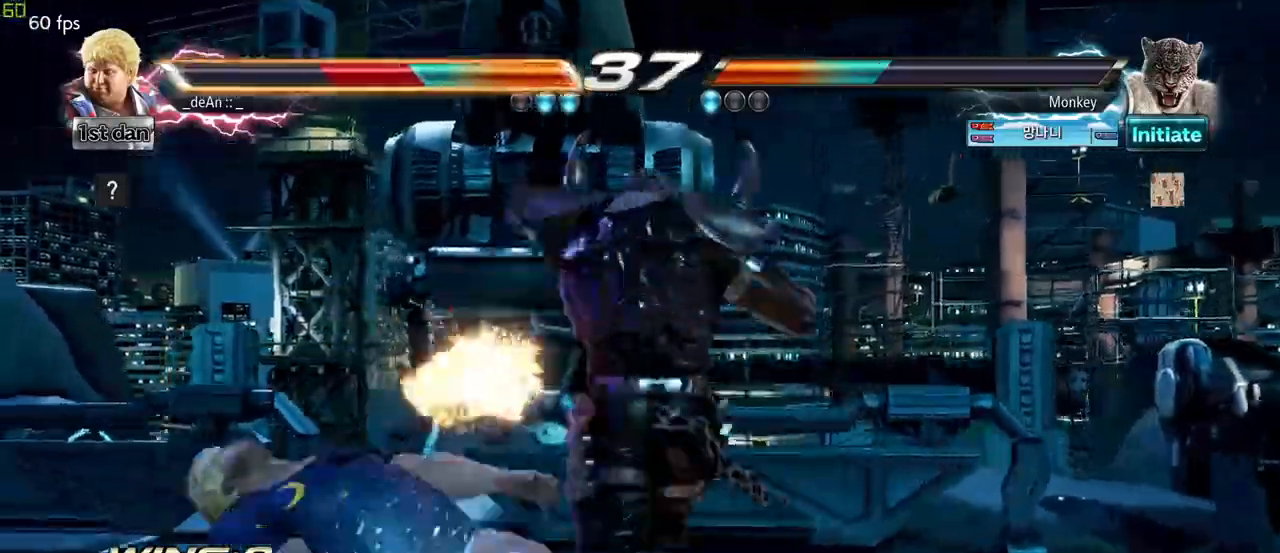
{"dt_ms": 500, "buttons": [], "left_stick": "left", "events": [[300, "SQUARE", "down"], [417, "SQUARE", "up"]]}
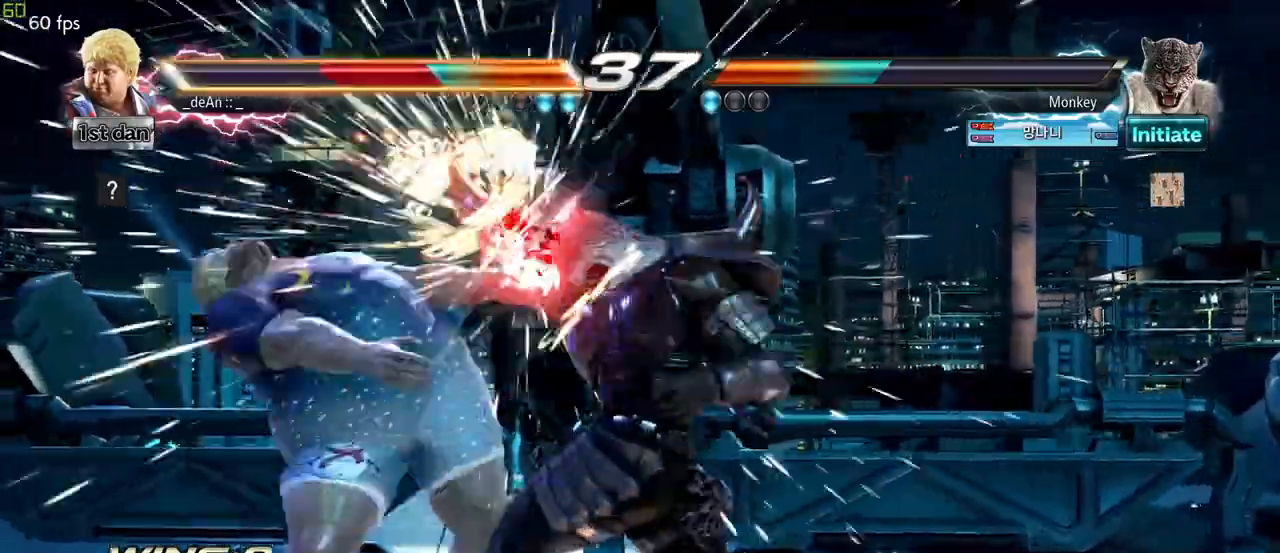
{"dt_ms": 500, "buttons": [], "left_stick": "left", "events": []}
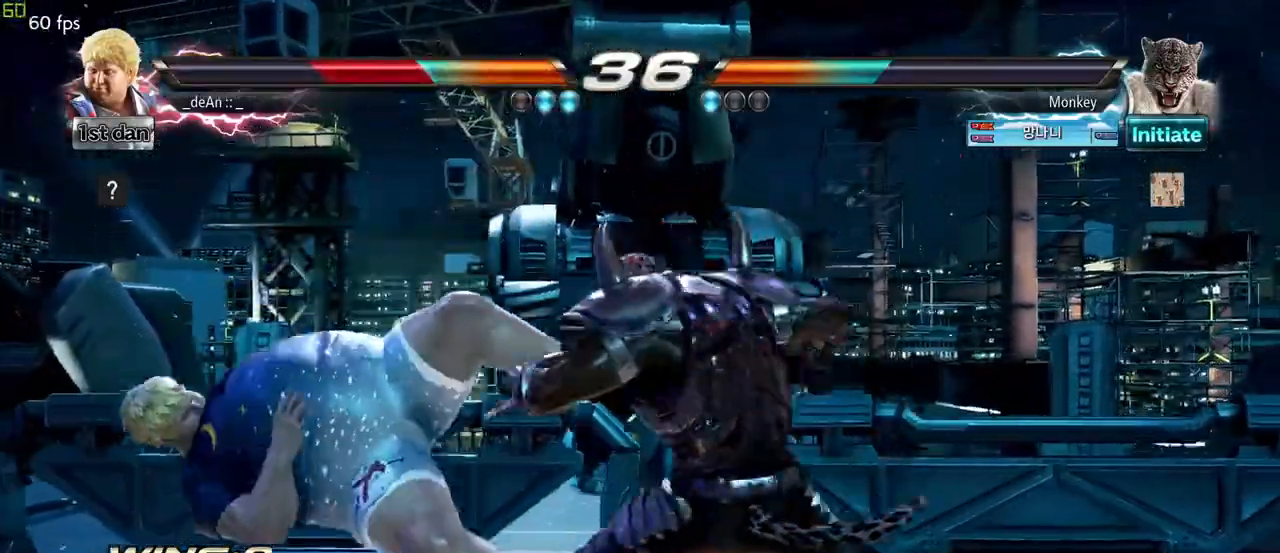
{"dt_ms": 500, "buttons": ["SQUARE"], "left_stick": "left", "events": [[17, "SQUARE", "down"], [33, "CROSS", "down"], [50, "CROSS", "up"], [117, "SQUARE", "up"], [183, "SQUARE", "down"], [267, "SQUARE", "up"], [417, "SQUARE", "down"]]}
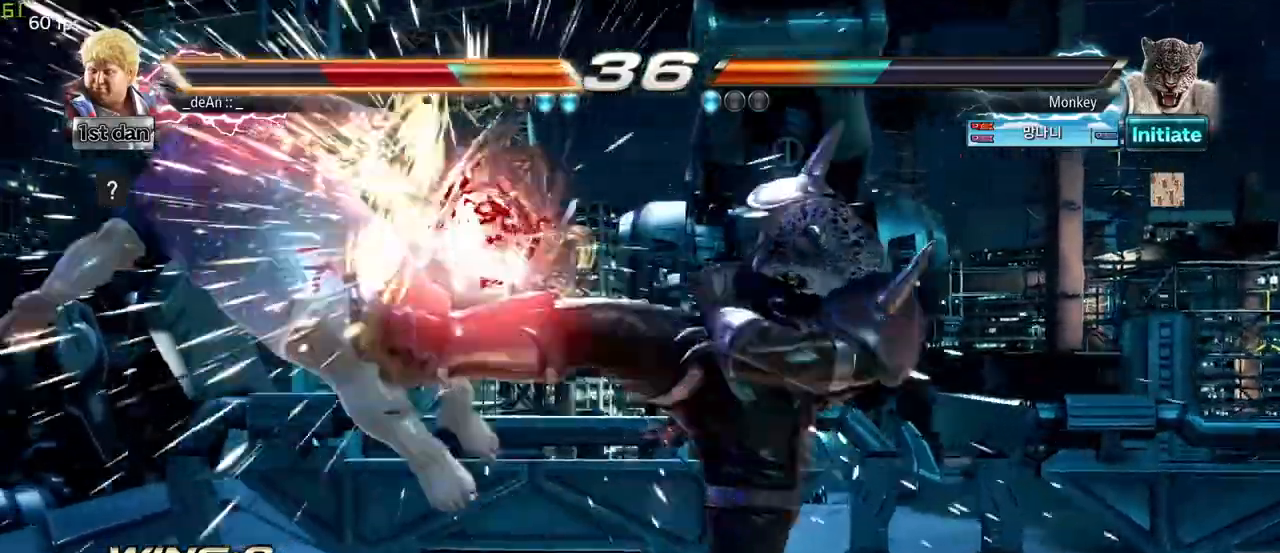
{"dt_ms": 500, "buttons": [], "left_stick": "left", "events": [[67, "SQUARE", "up"]]}
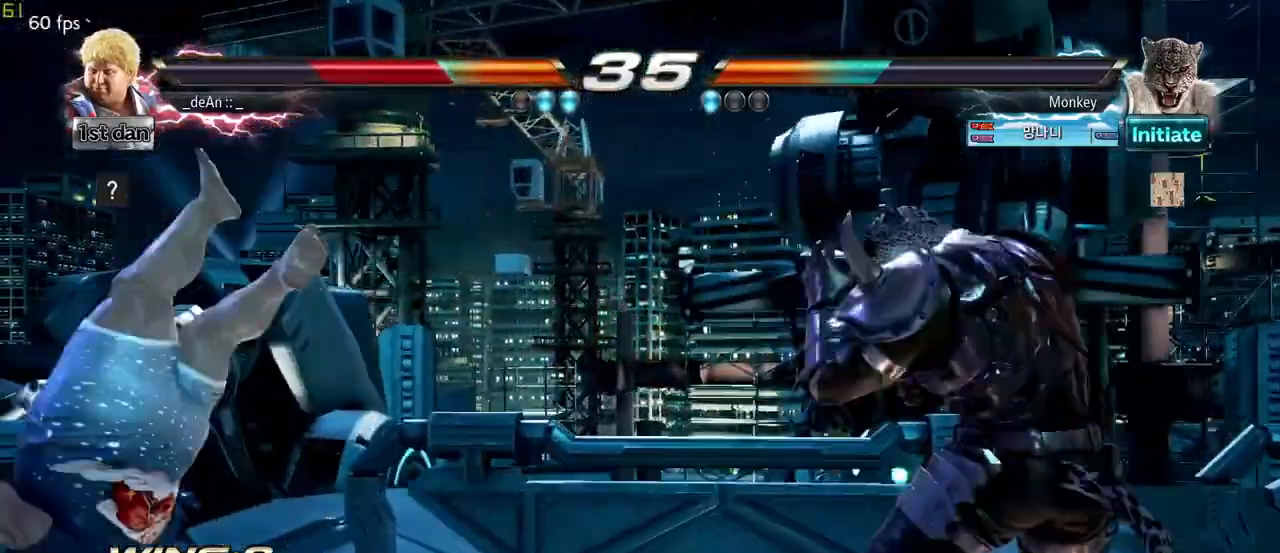
{"dt_ms": 500, "buttons": ["SQUARE"], "left_stick": "left", "events": [[67, "SQUARE", "down"], [133, "SQUARE", "up"], [217, "SQUARE", "down"], [317, "SQUARE", "up"], [383, "SQUARE", "down"]]}